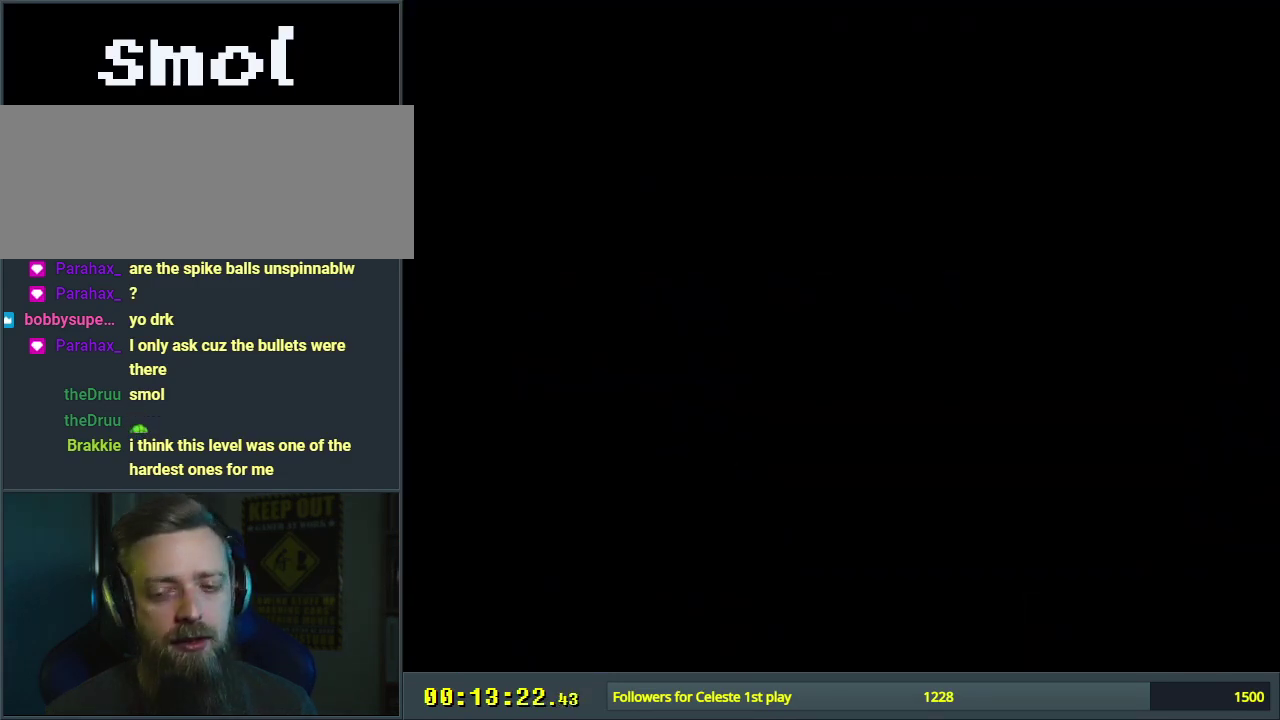
Gameplay with a controller (Nintendo layout); each line is a JSON object with the inputs held at the frame after it (dt_ms = milliseconds from this image to that frame). "events" lists button and stick changes between this image and that frame as [ms after this image, input, new state], when the widget could be followed in between. Not read: L3 R3.
{"dt_ms": 500, "buttons": [], "events": []}
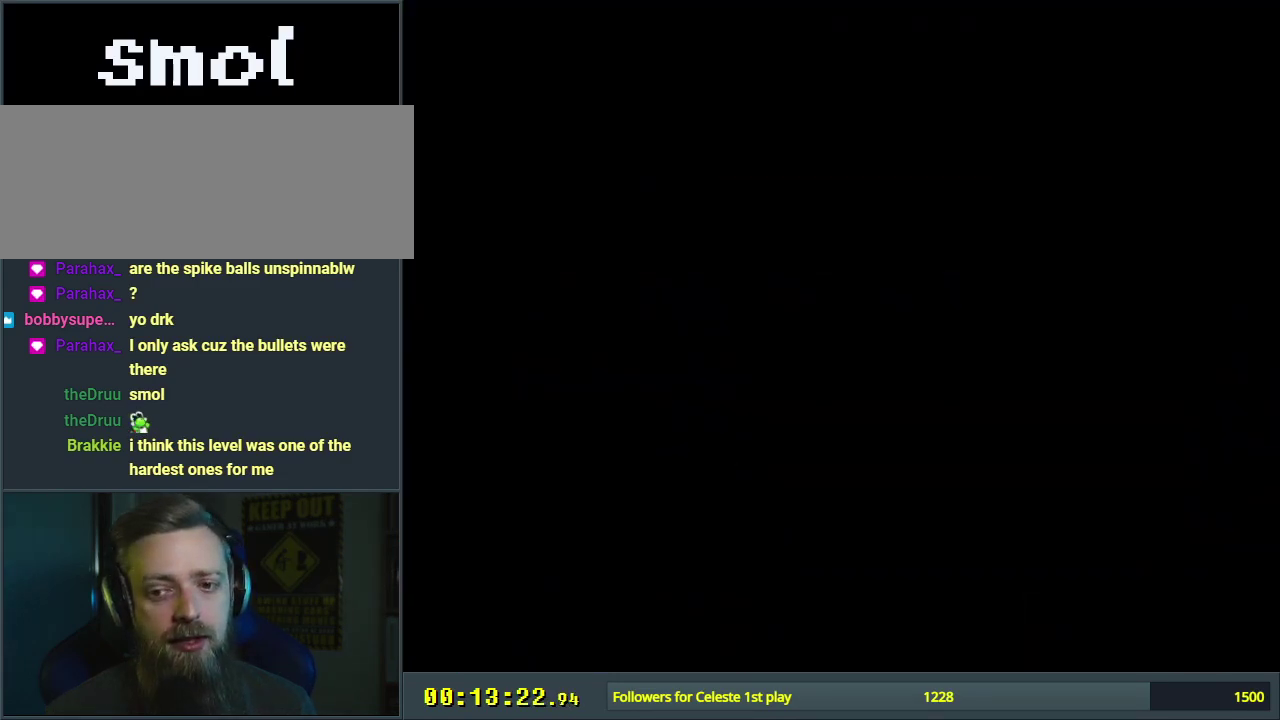
{"dt_ms": 500, "buttons": ["Y"], "events": [[267, "Y", "down"]]}
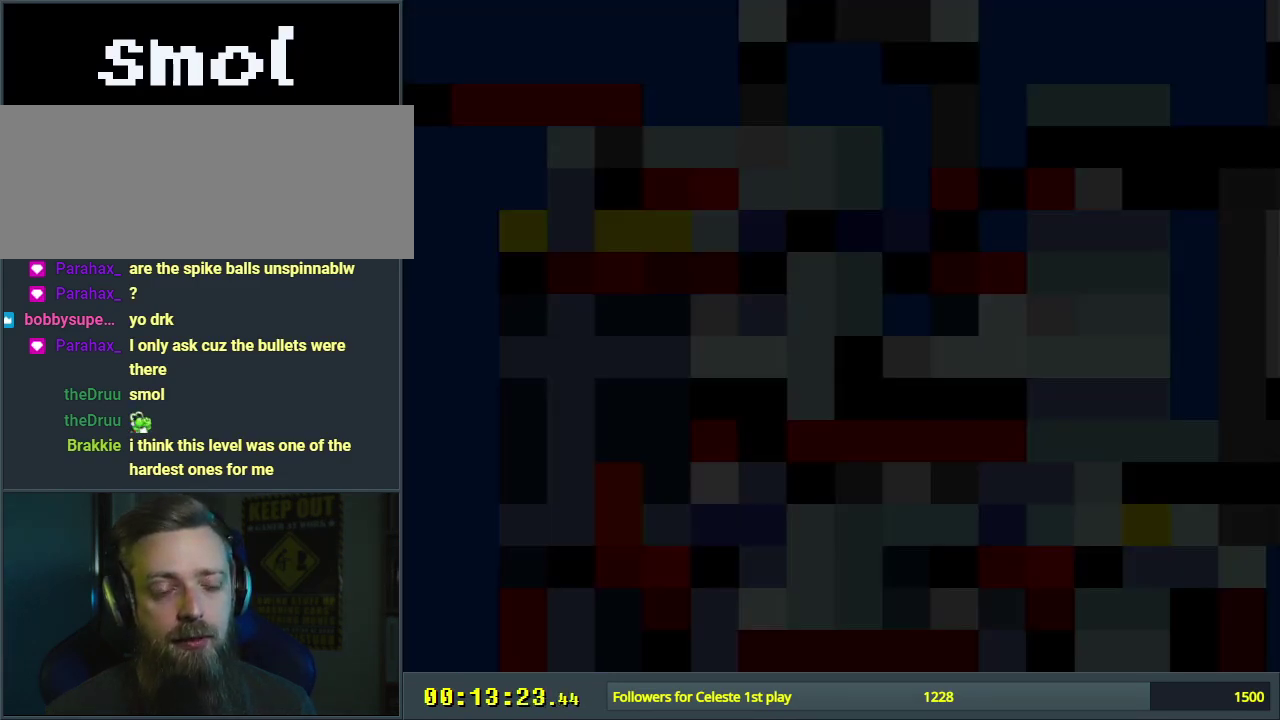
{"dt_ms": 500, "buttons": ["Y"], "events": []}
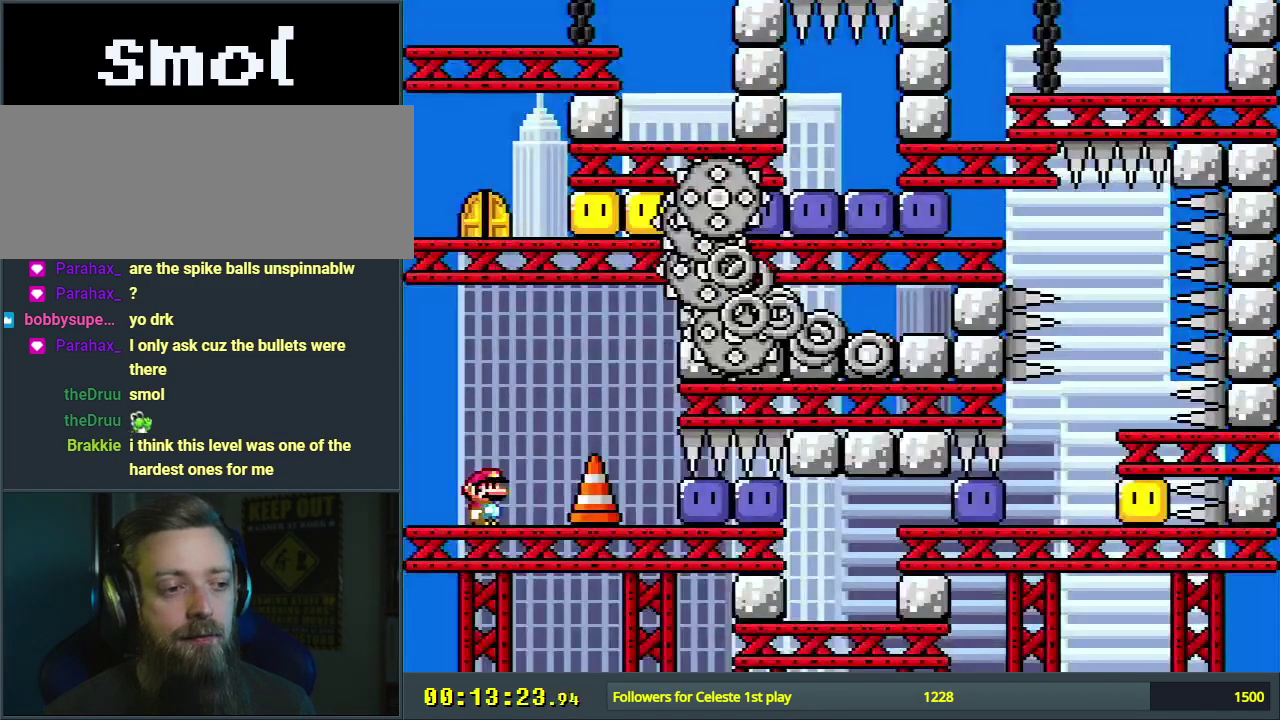
{"dt_ms": 500, "buttons": ["Y", "DPAD_RIGHT"], "events": [[50, "DPAD_RIGHT", "down"]]}
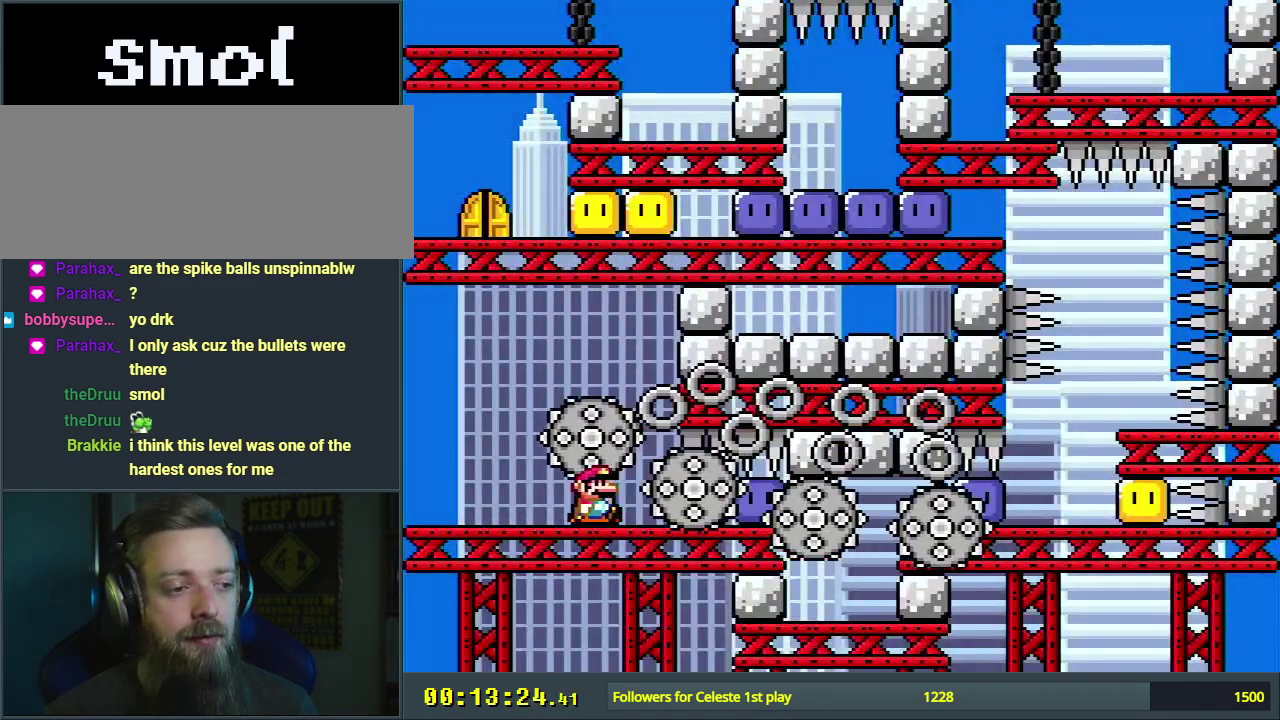
{"dt_ms": 300, "buttons": [], "events": [[283, "Y", "up"], [300, "DPAD_RIGHT", "up"]]}
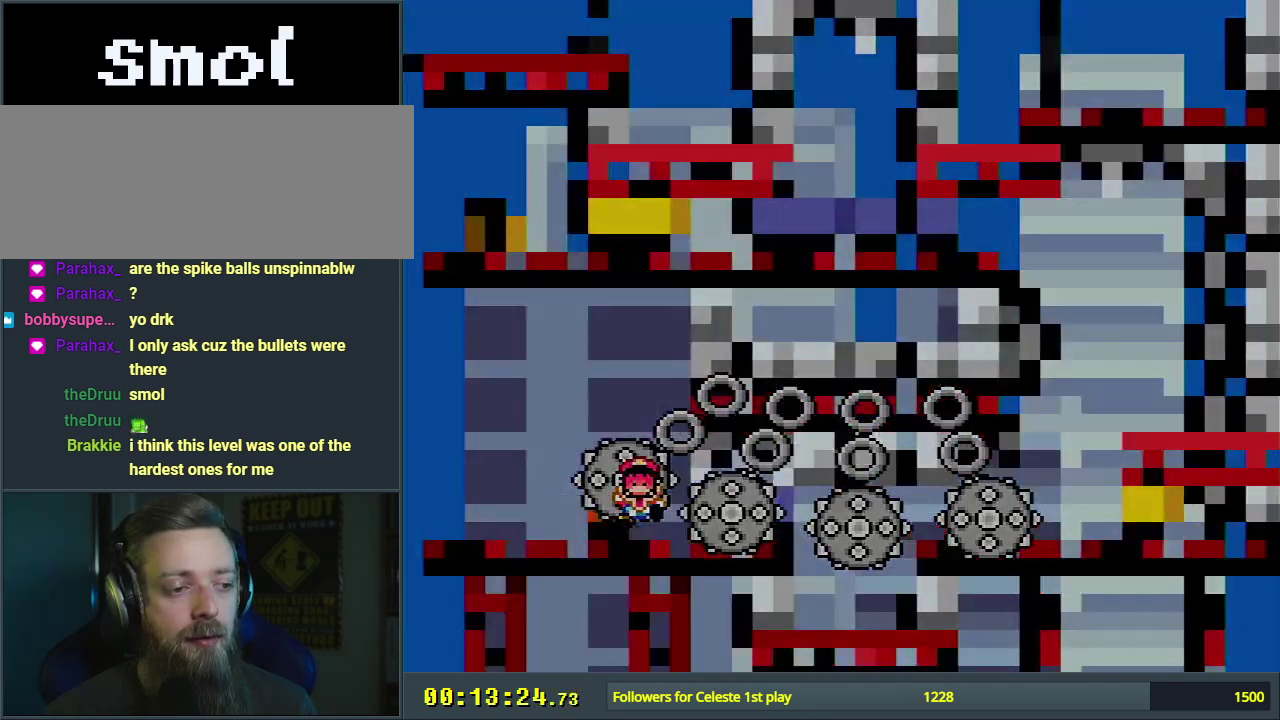
{"dt_ms": 300, "buttons": ["A"], "events": [[100, "A", "down"], [200, "A", "up"], [283, "A", "down"]]}
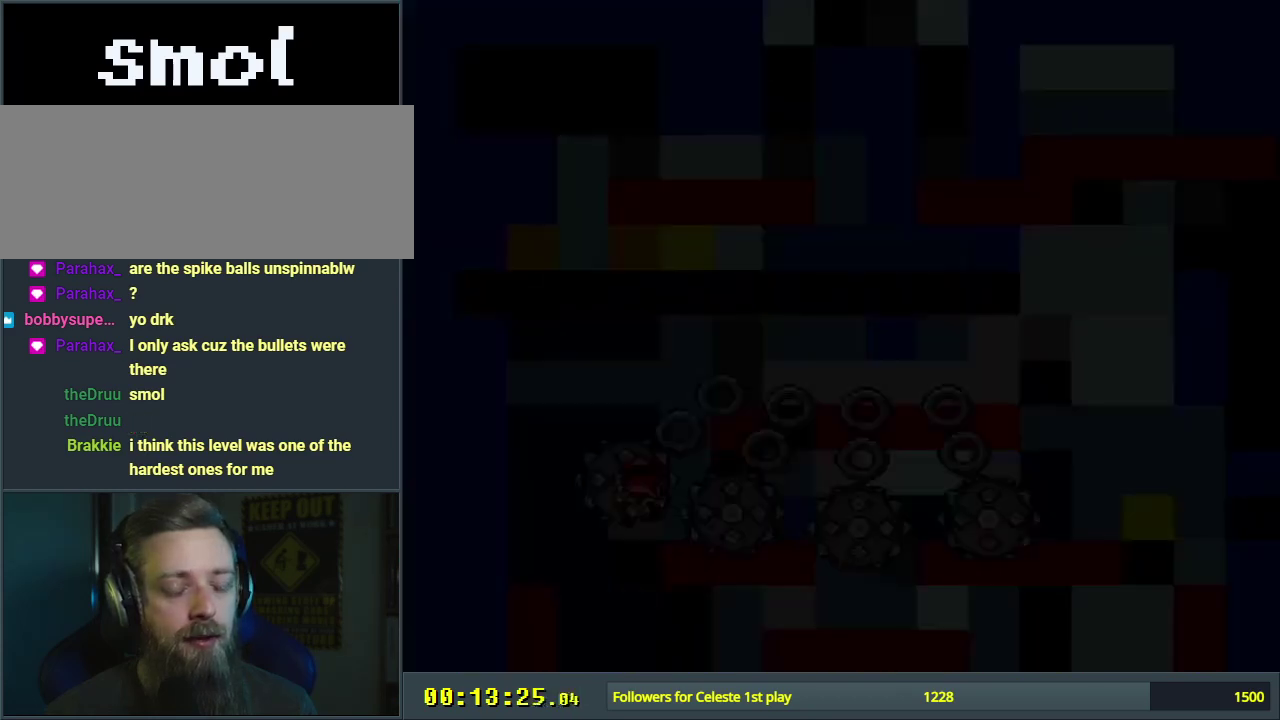
{"dt_ms": 200, "buttons": ["B"], "events": [[67, "A", "up"], [200, "B", "down"]]}
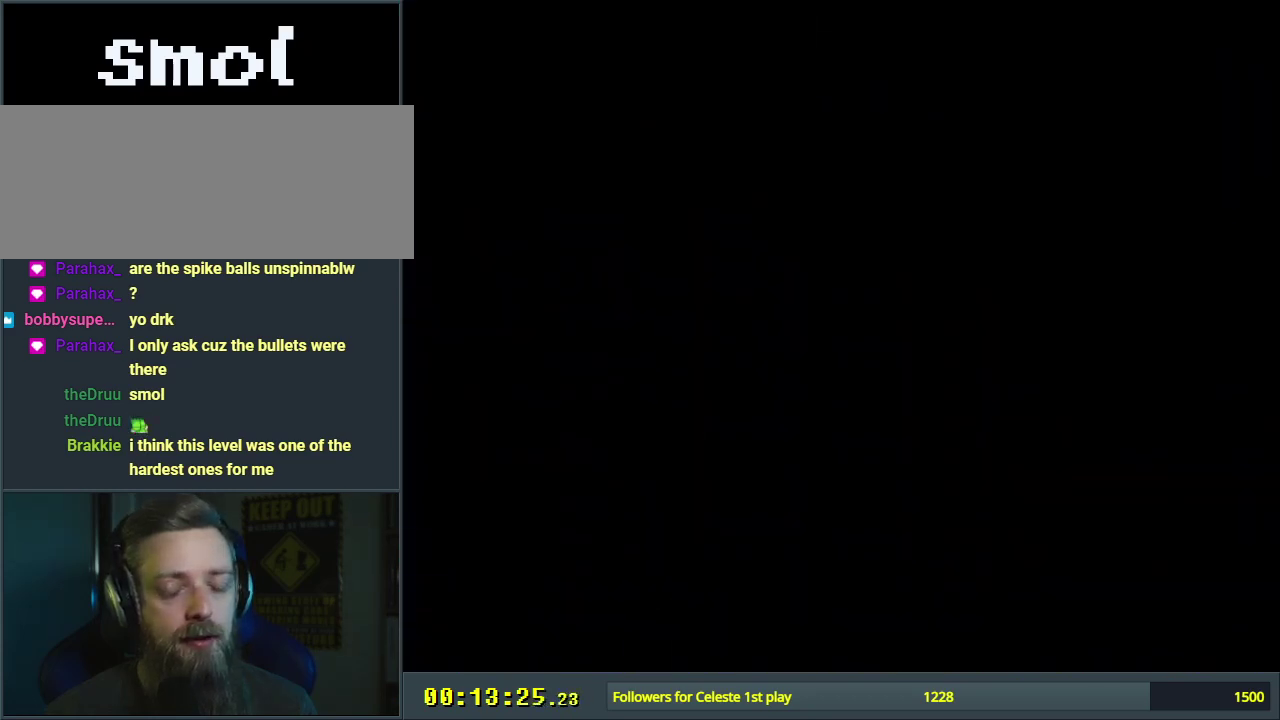
{"dt_ms": 700, "buttons": ["B", "Y", "DPAD_RIGHT"], "events": [[17, "Y", "down"], [100, "DPAD_RIGHT", "down"]]}
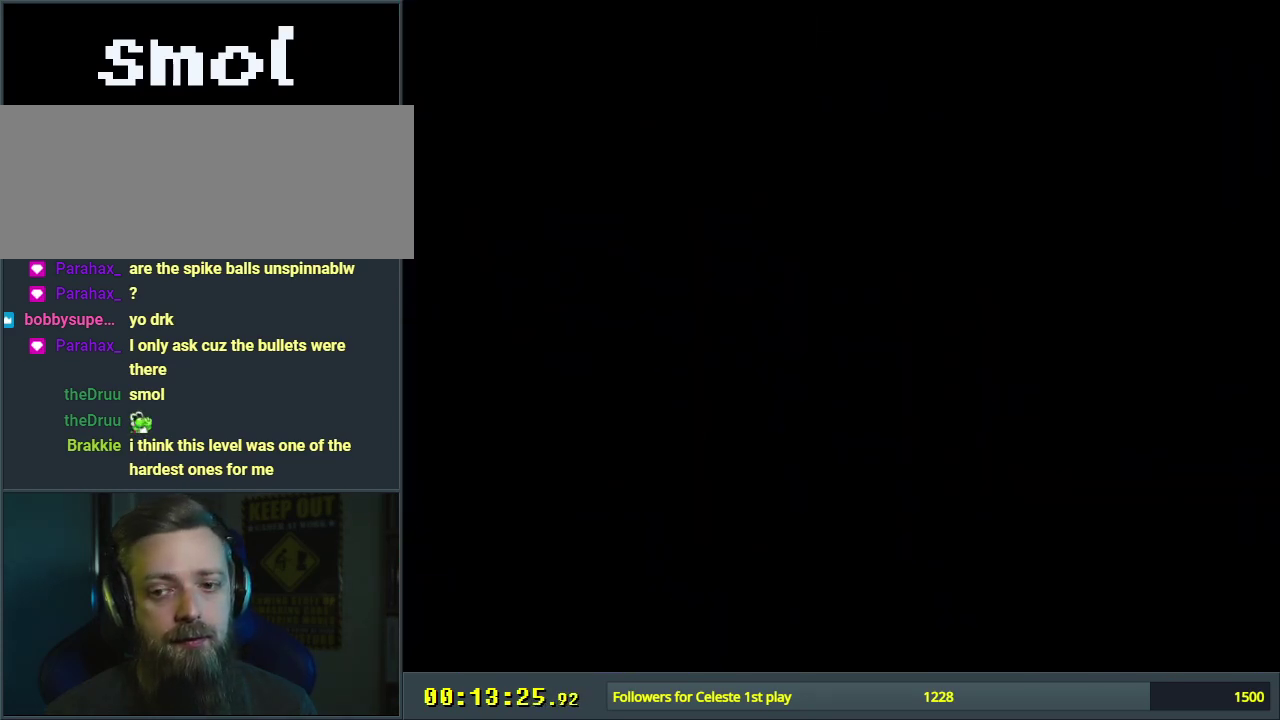
{"dt_ms": 500, "buttons": ["B", "Y"], "events": [[133, "DPAD_RIGHT", "up"]]}
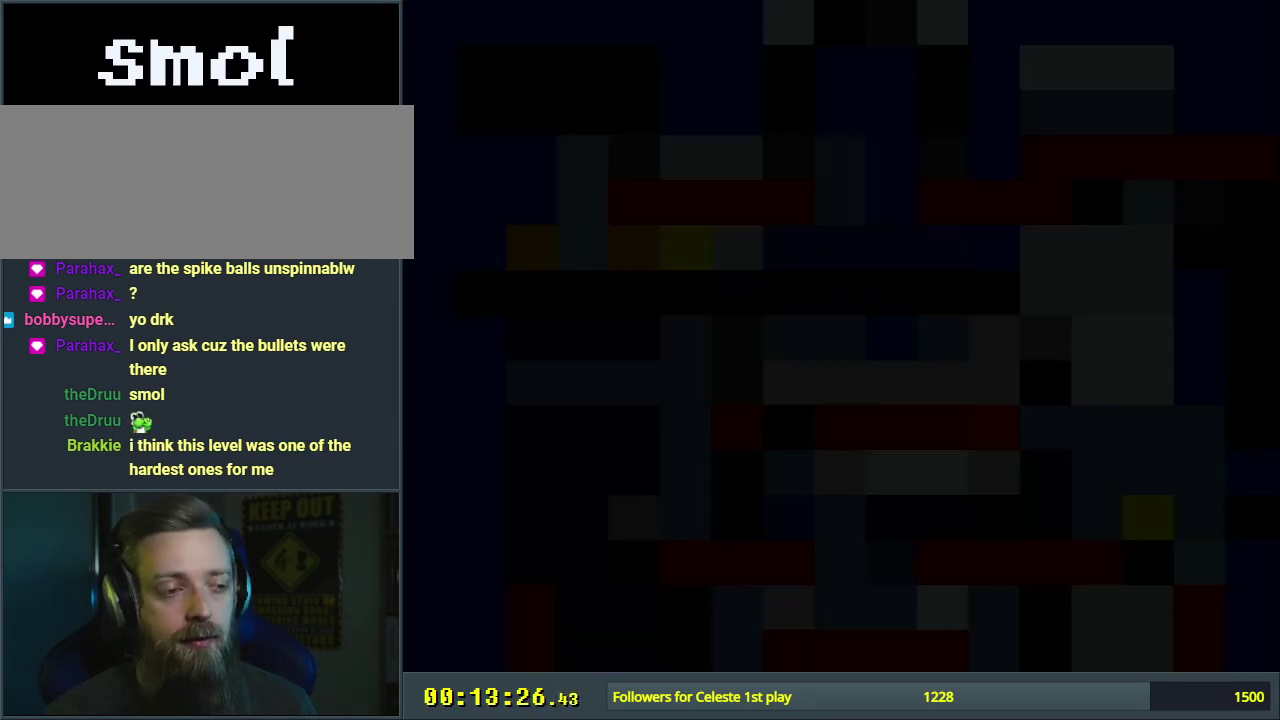
{"dt_ms": 500, "buttons": ["B", "Y"], "events": []}
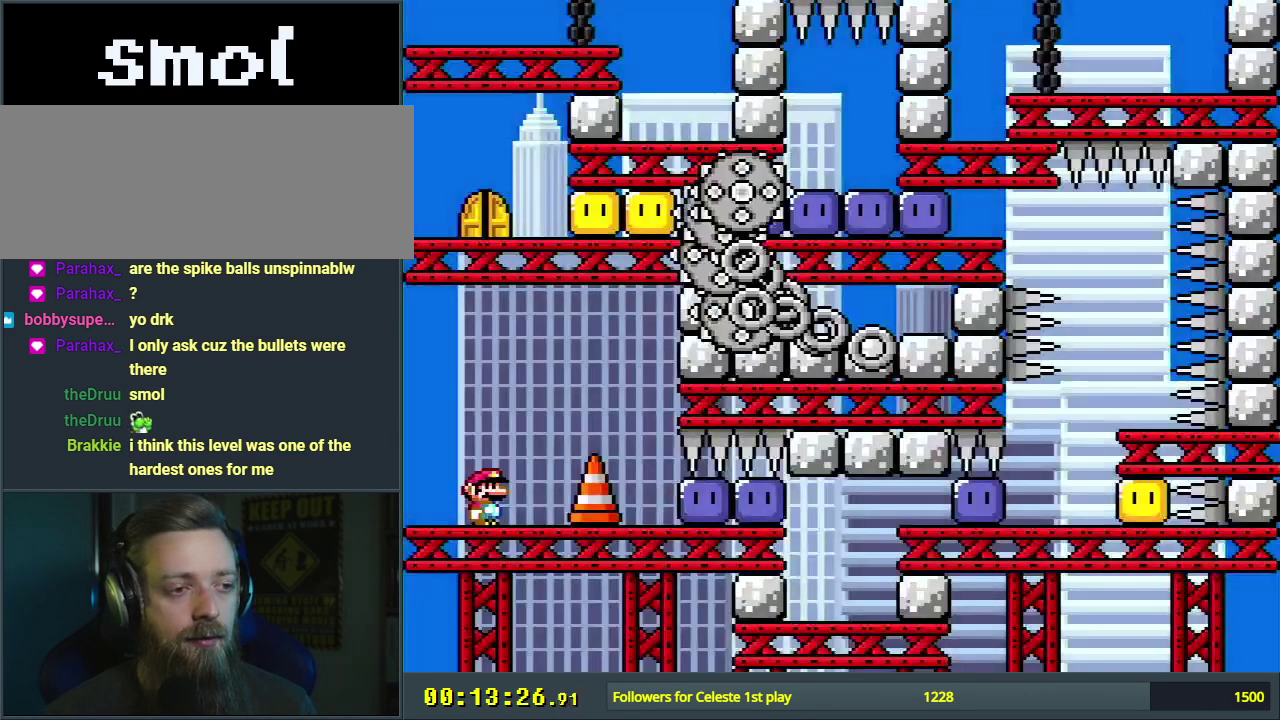
{"dt_ms": 300, "buttons": ["B", "Y", "DPAD_RIGHT"], "events": [[283, "DPAD_RIGHT", "down"]]}
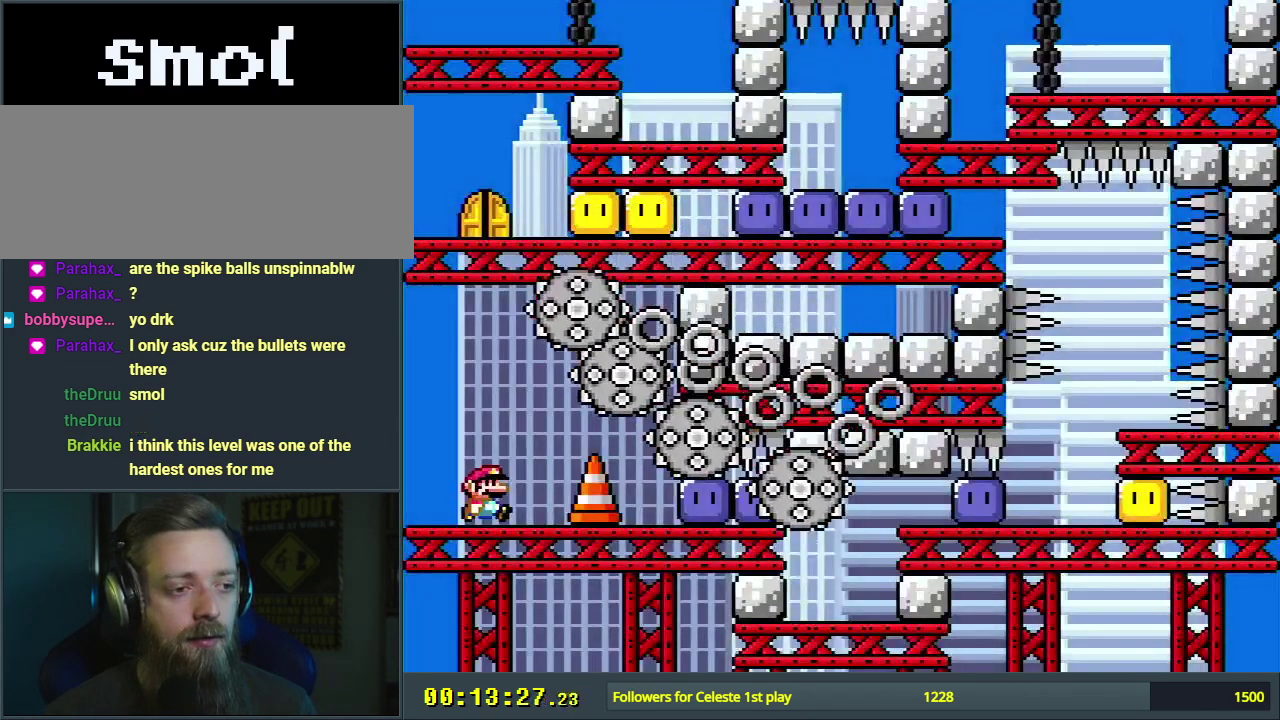
{"dt_ms": 800, "buttons": ["DPAD_RIGHT"], "events": [[567, "B", "up"], [567, "Y", "up"], [650, "Y", "down"], [750, "Y", "up"]]}
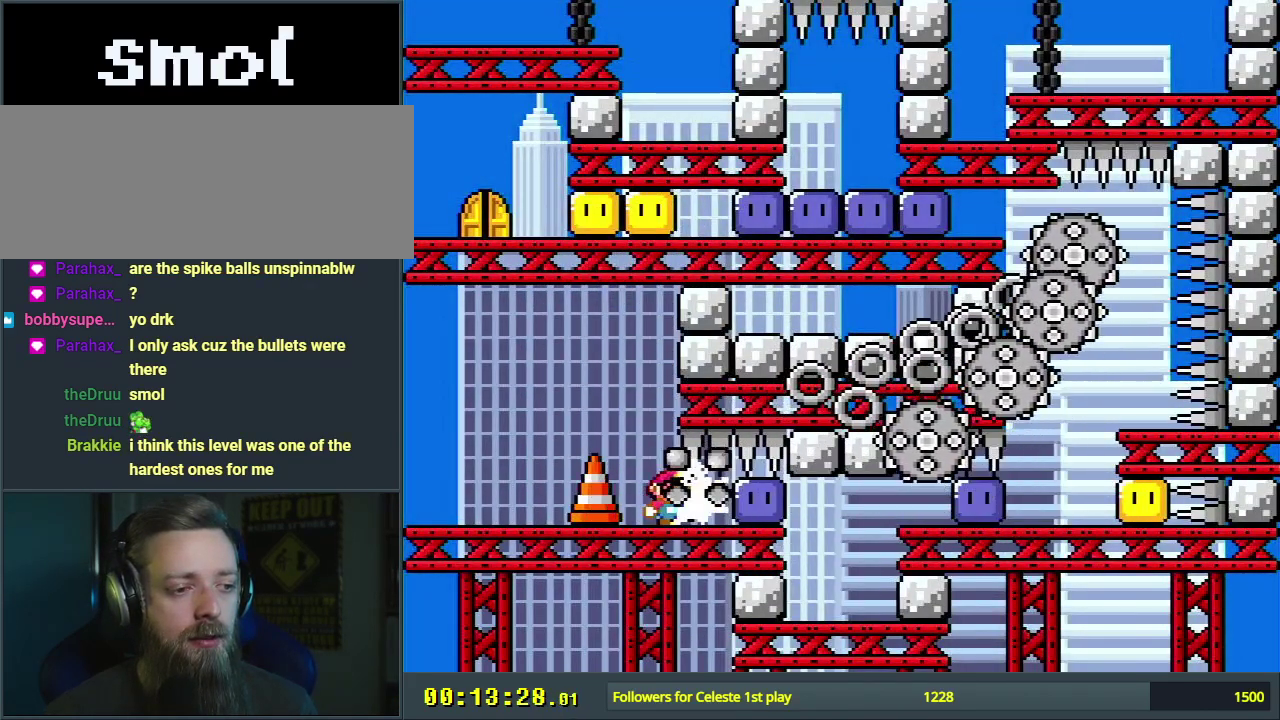
{"dt_ms": 500, "buttons": ["Y", "DPAD_RIGHT"], "events": [[17, "Y", "down"], [217, "Y", "up"], [333, "Y", "down"], [383, "Y", "up"], [467, "Y", "down"]]}
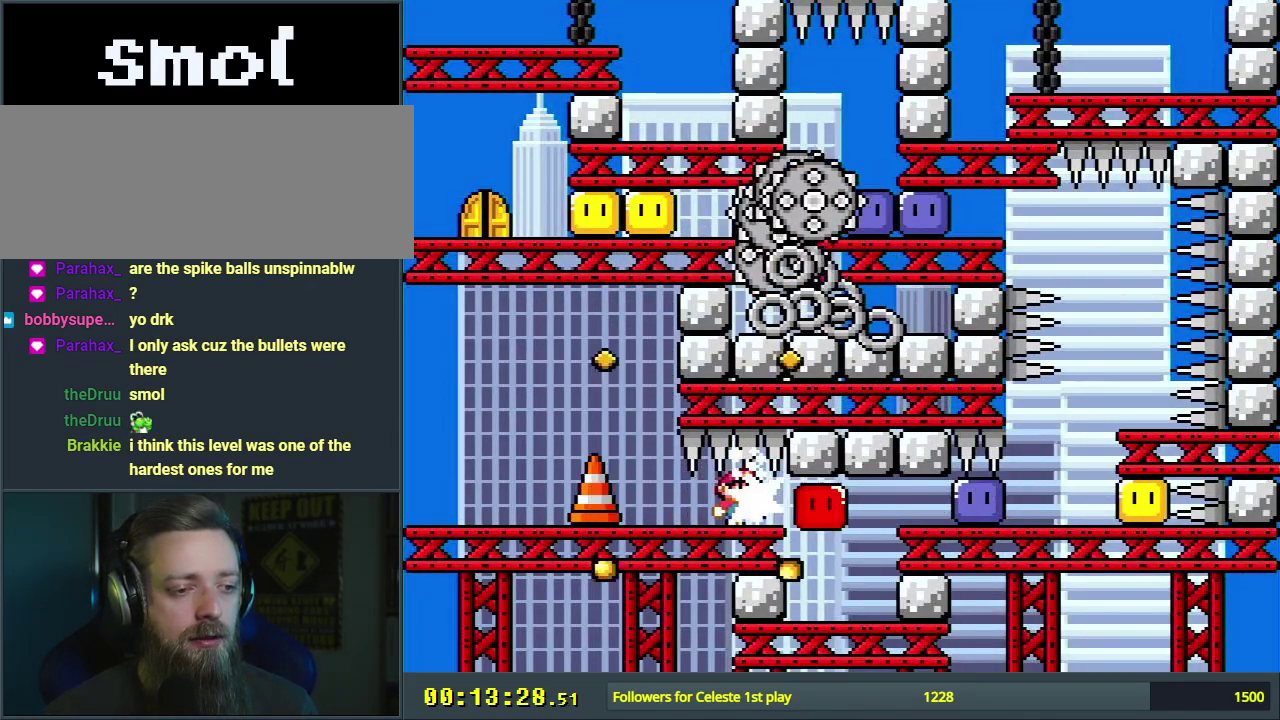
{"dt_ms": 400, "buttons": ["Y"], "events": [[367, "DPAD_RIGHT", "up"]]}
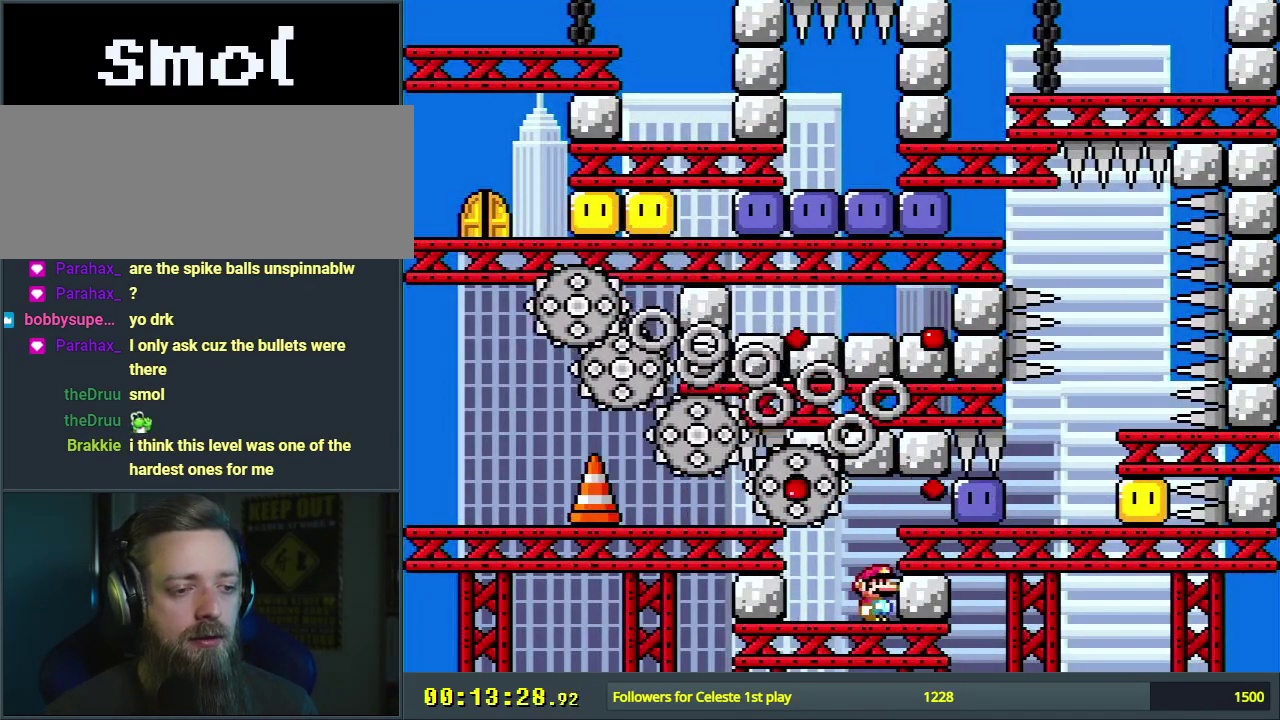
{"dt_ms": 500, "buttons": ["X"], "events": [[367, "Y", "up"], [417, "X", "down"]]}
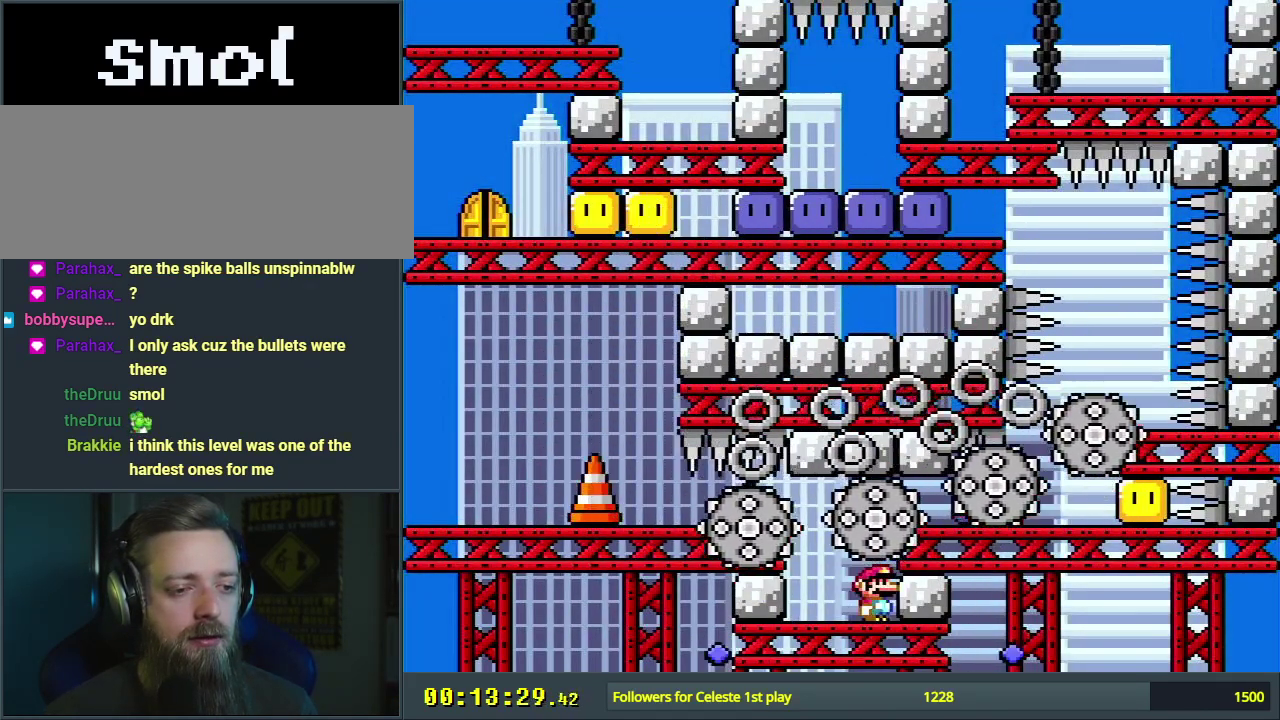
{"dt_ms": 400, "buttons": ["A", "X", "DPAD_RIGHT"], "events": [[300, "DPAD_RIGHT", "down"], [367, "A", "down"]]}
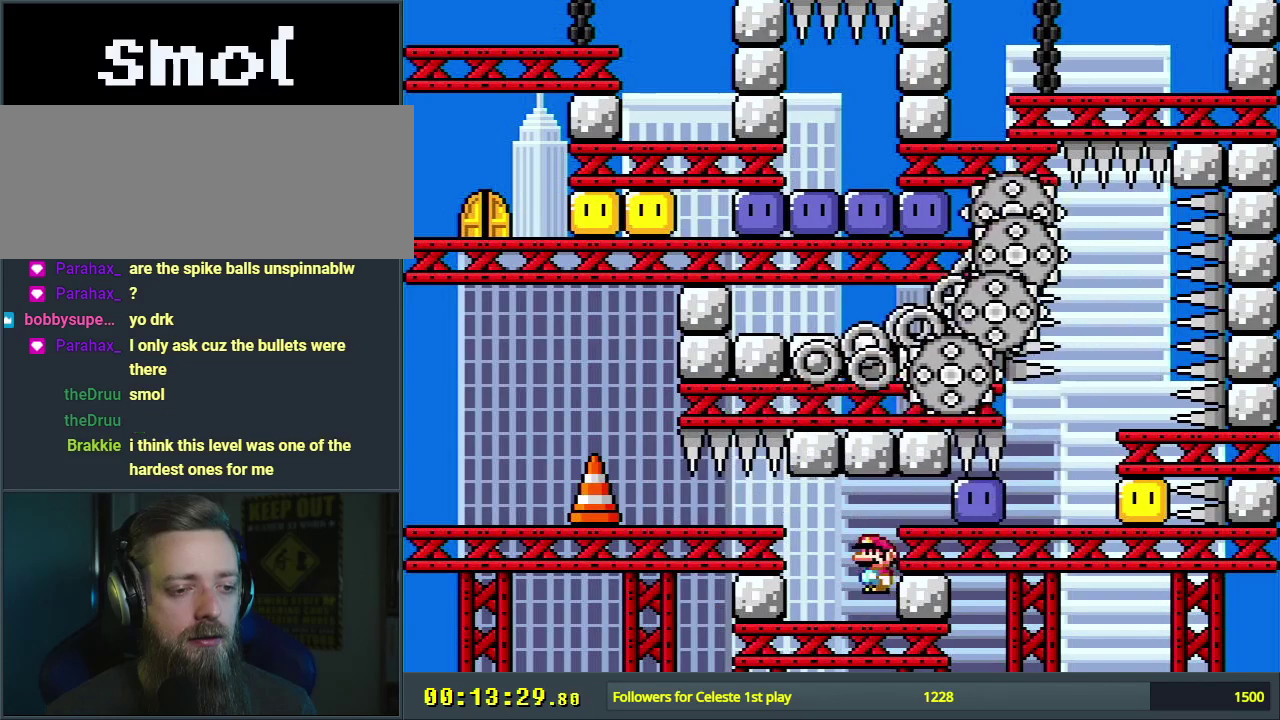
{"dt_ms": 500, "buttons": ["DPAD_RIGHT"], "events": [[250, "A", "up"], [267, "X", "up"], [383, "Y", "down"], [450, "Y", "up"]]}
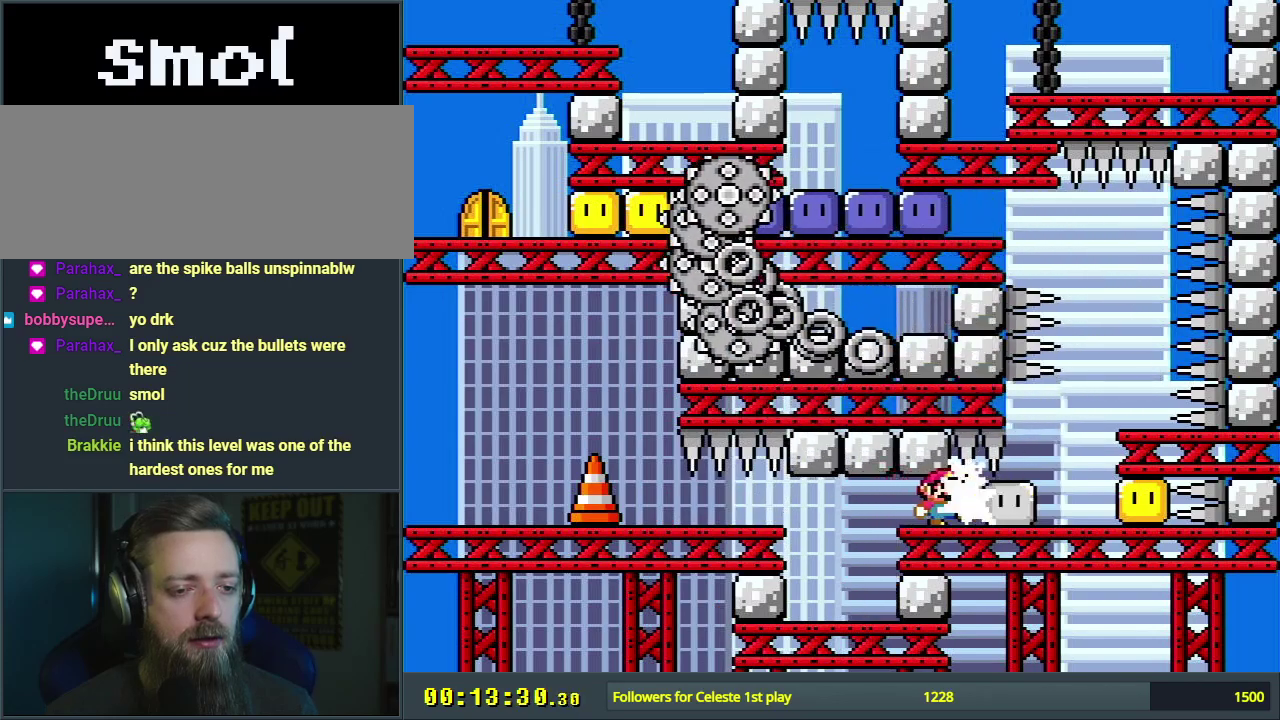
{"dt_ms": 700, "buttons": ["Y"], "events": [[67, "Y", "down"], [467, "DPAD_RIGHT", "up"], [500, "DPAD_LEFT", "down"], [683, "DPAD_LEFT", "up"]]}
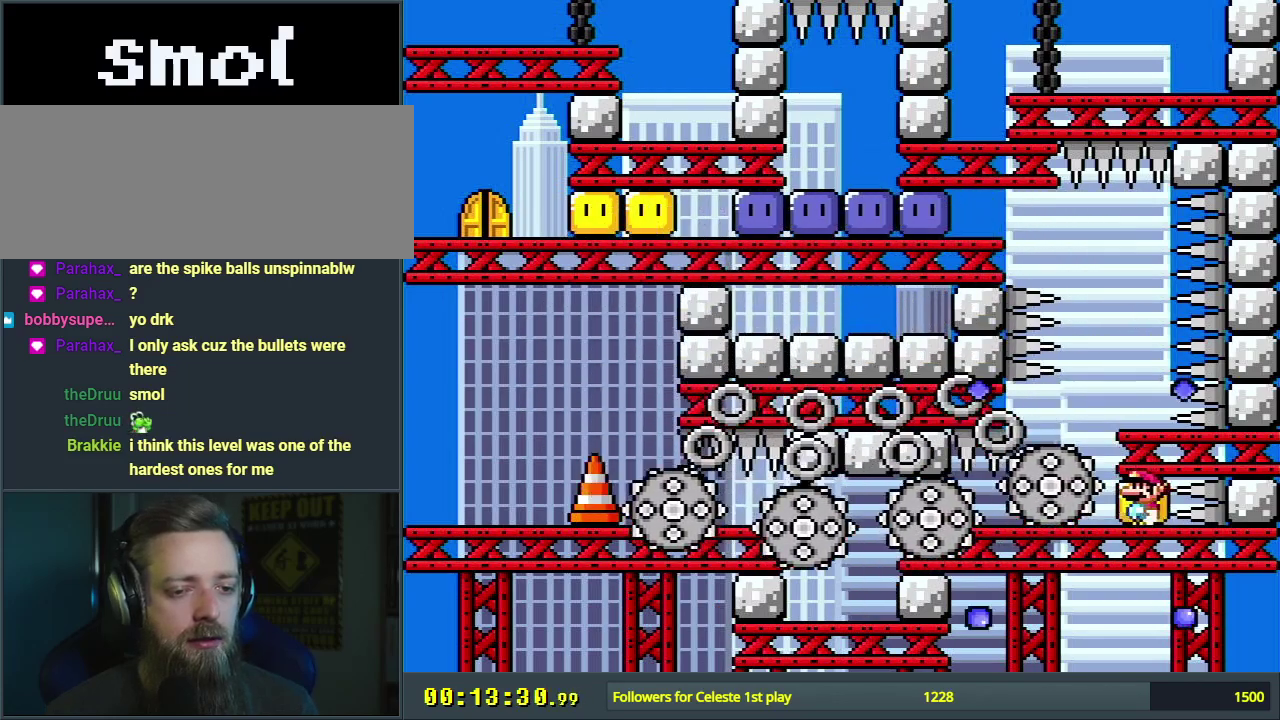
{"dt_ms": 400, "buttons": ["Y"], "events": []}
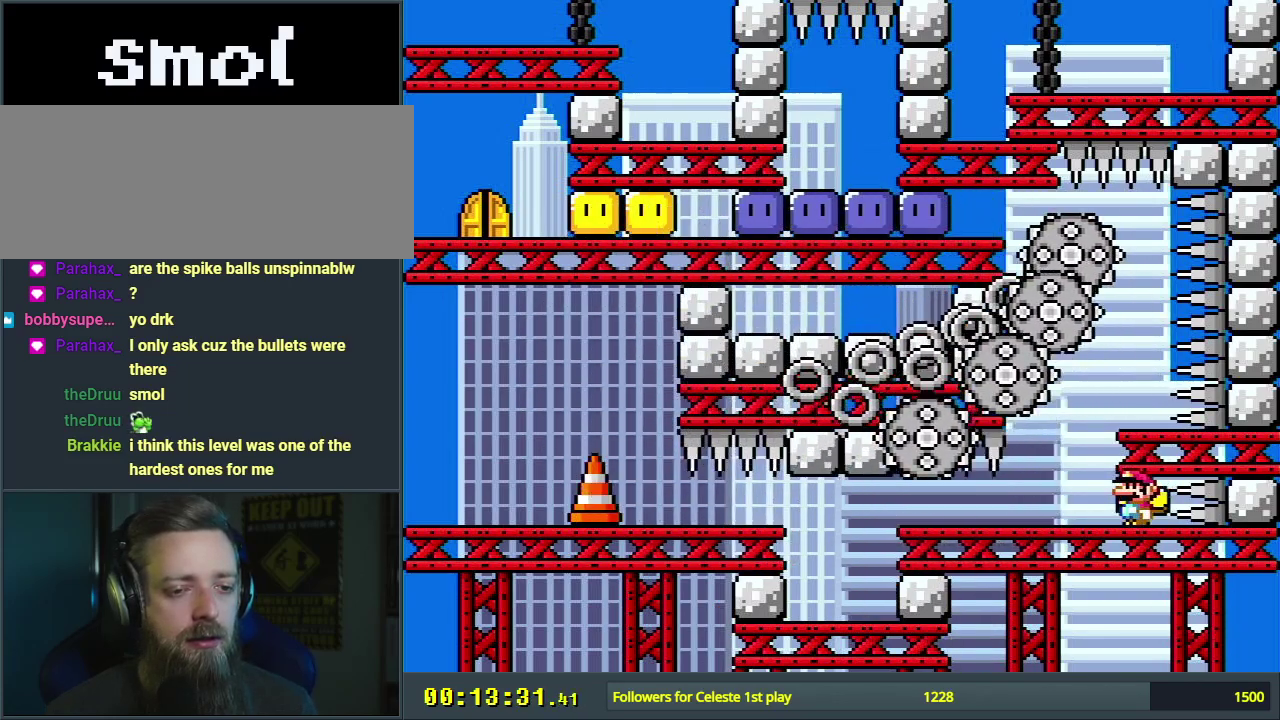
{"dt_ms": 500, "buttons": ["Y", "DPAD_RIGHT"], "events": [[117, "DPAD_LEFT", "down"], [317, "DPAD_LEFT", "up"], [350, "B", "down"], [367, "DPAD_RIGHT", "down"], [483, "B", "up"]]}
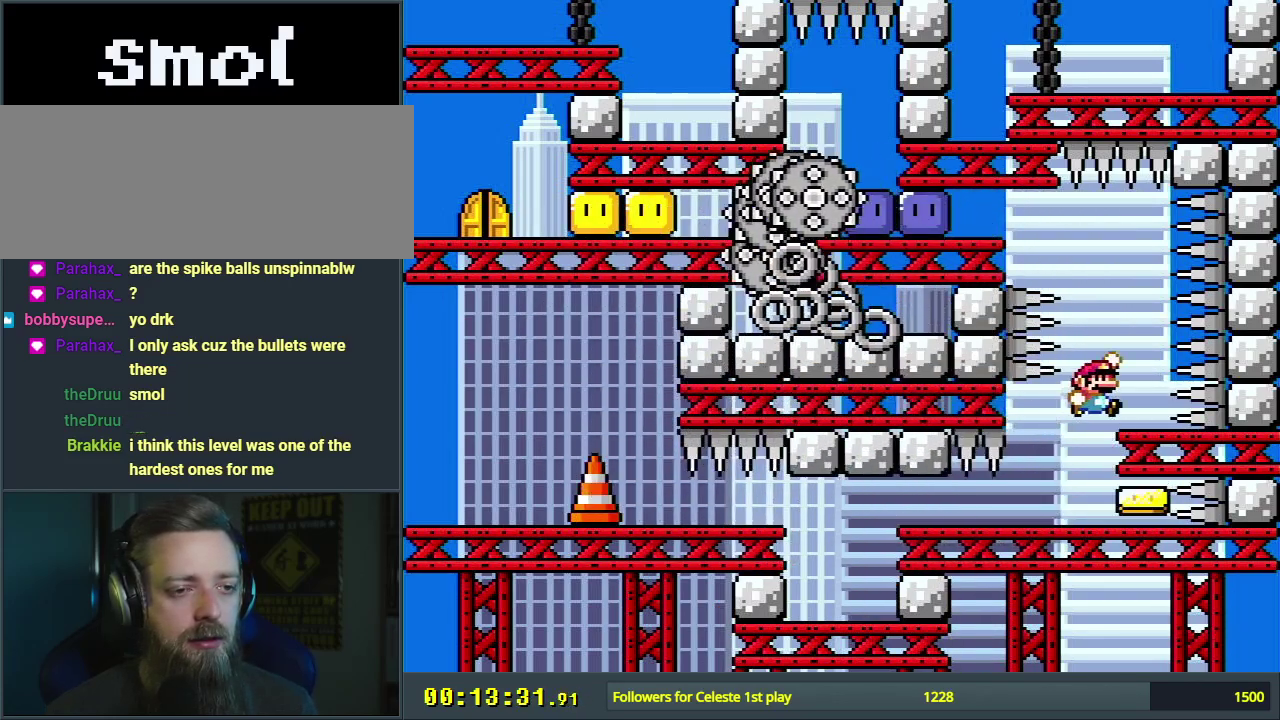
{"dt_ms": 300, "buttons": ["Y", "DPAD_LEFT"], "events": [[117, "DPAD_RIGHT", "up"], [300, "DPAD_LEFT", "down"]]}
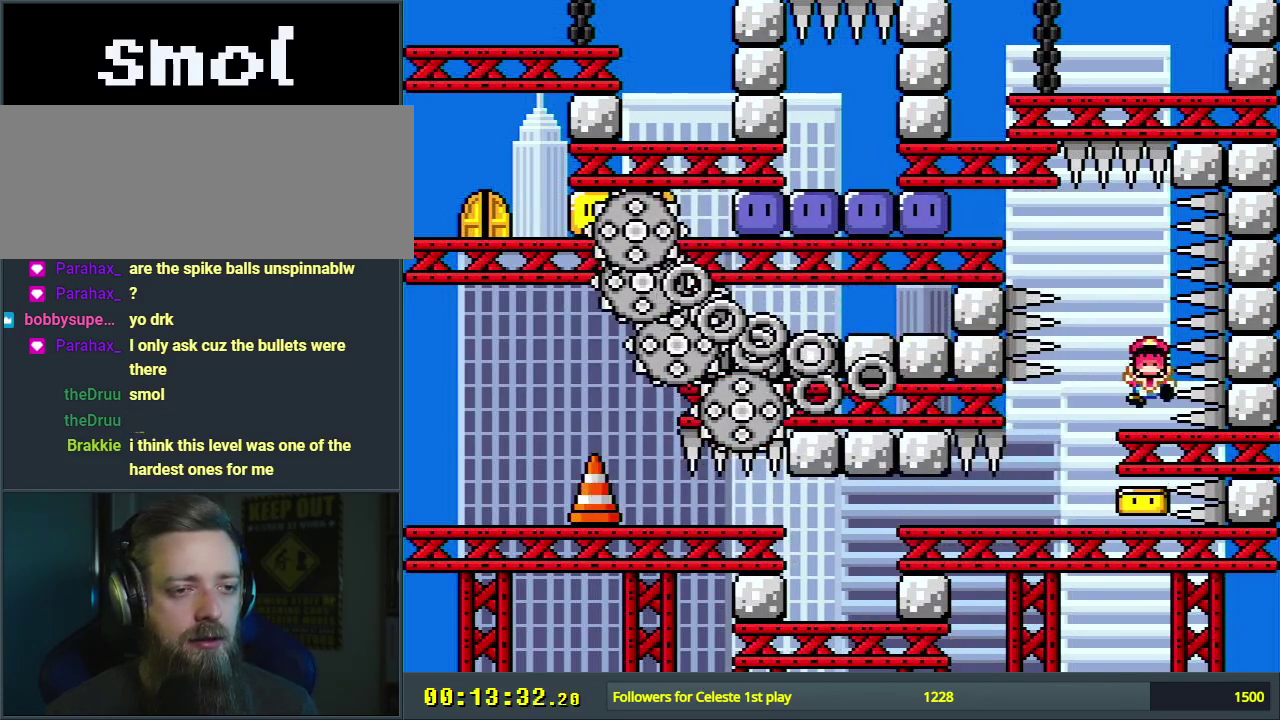
{"dt_ms": 500, "buttons": ["Y"], "events": [[150, "B", "down"], [350, "DPAD_LEFT", "up"], [433, "B", "up"]]}
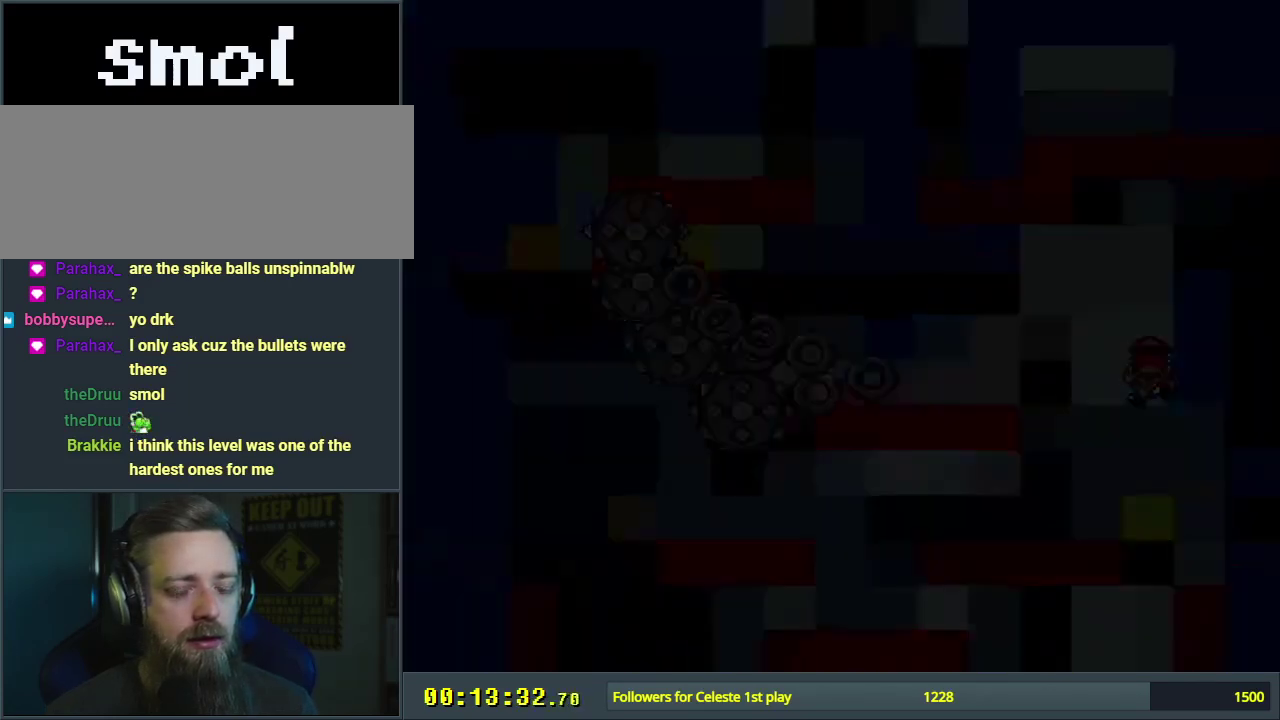
{"dt_ms": 700, "buttons": [], "events": [[17, "Y", "up"]]}
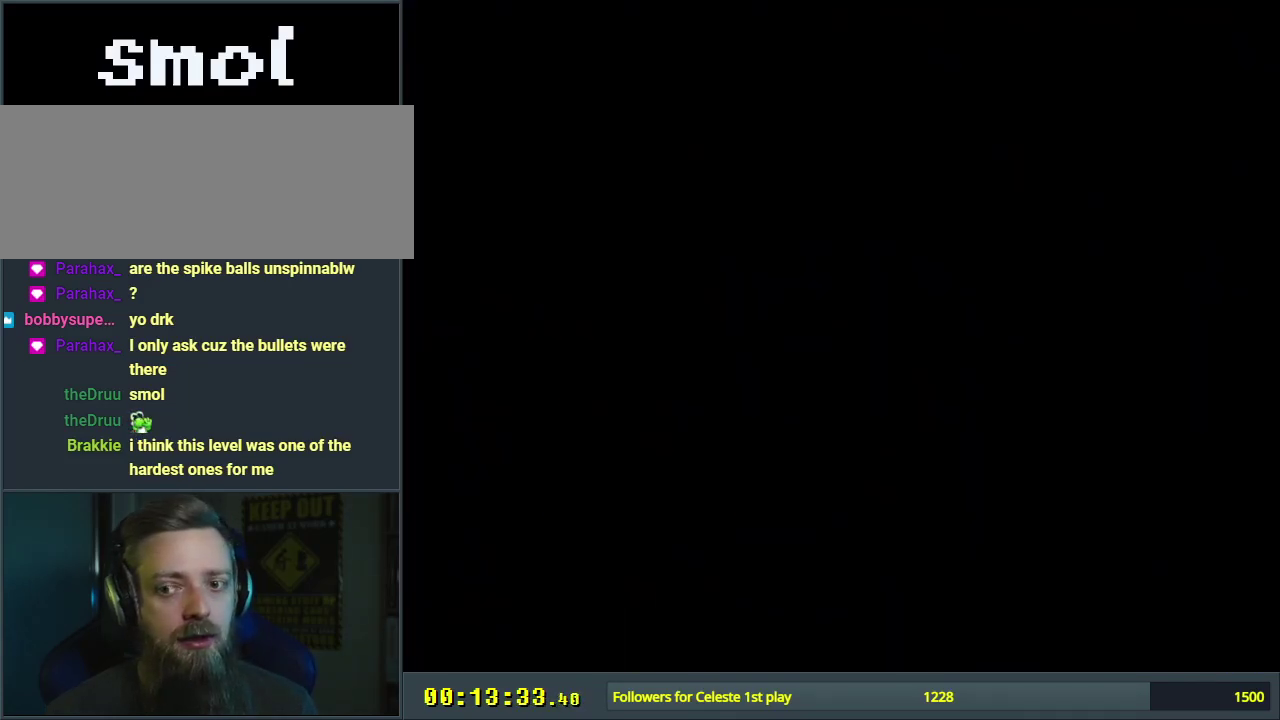
{"dt_ms": 500, "buttons": ["X", "DPAD_LEFT"], "events": [[117, "X", "down"], [417, "DPAD_LEFT", "down"]]}
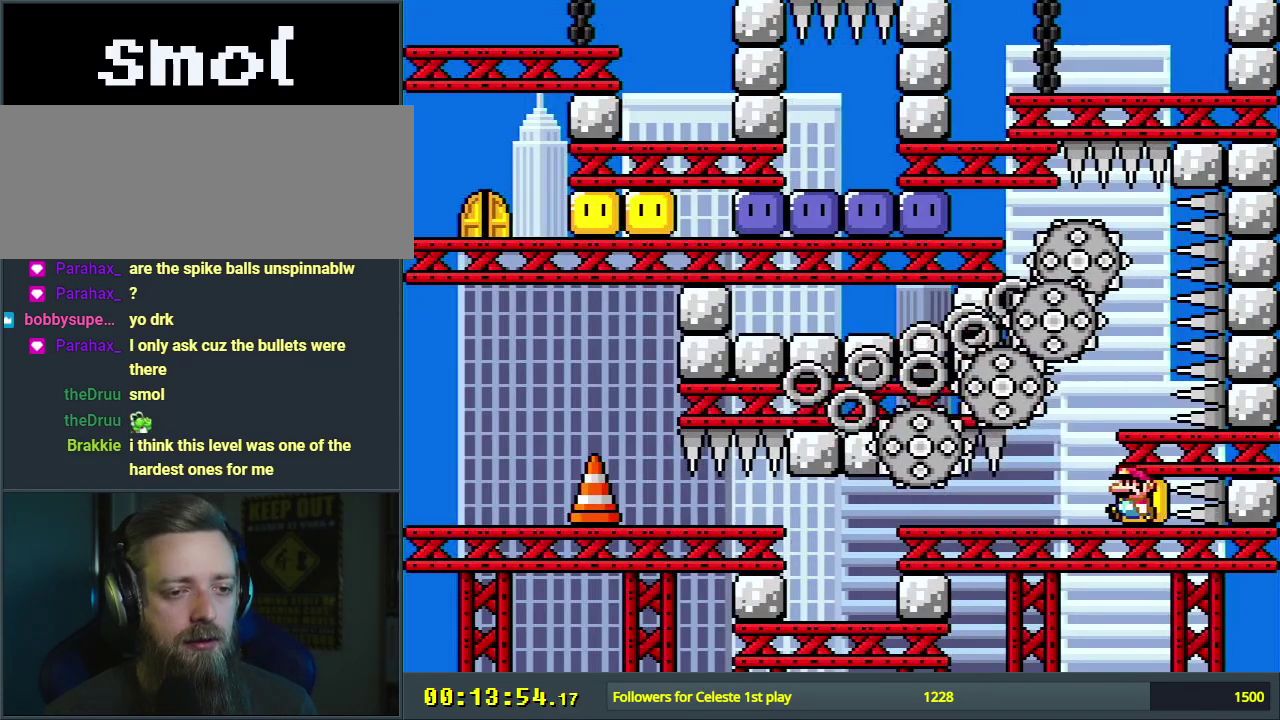
{"dt_ms": 300, "buttons": ["X", "DPAD_RIGHT"], "events": [[100, "DPAD_LEFT", "up"], [150, "A", "down"], [150, "DPAD_RIGHT", "down"], [283, "A", "up"]]}
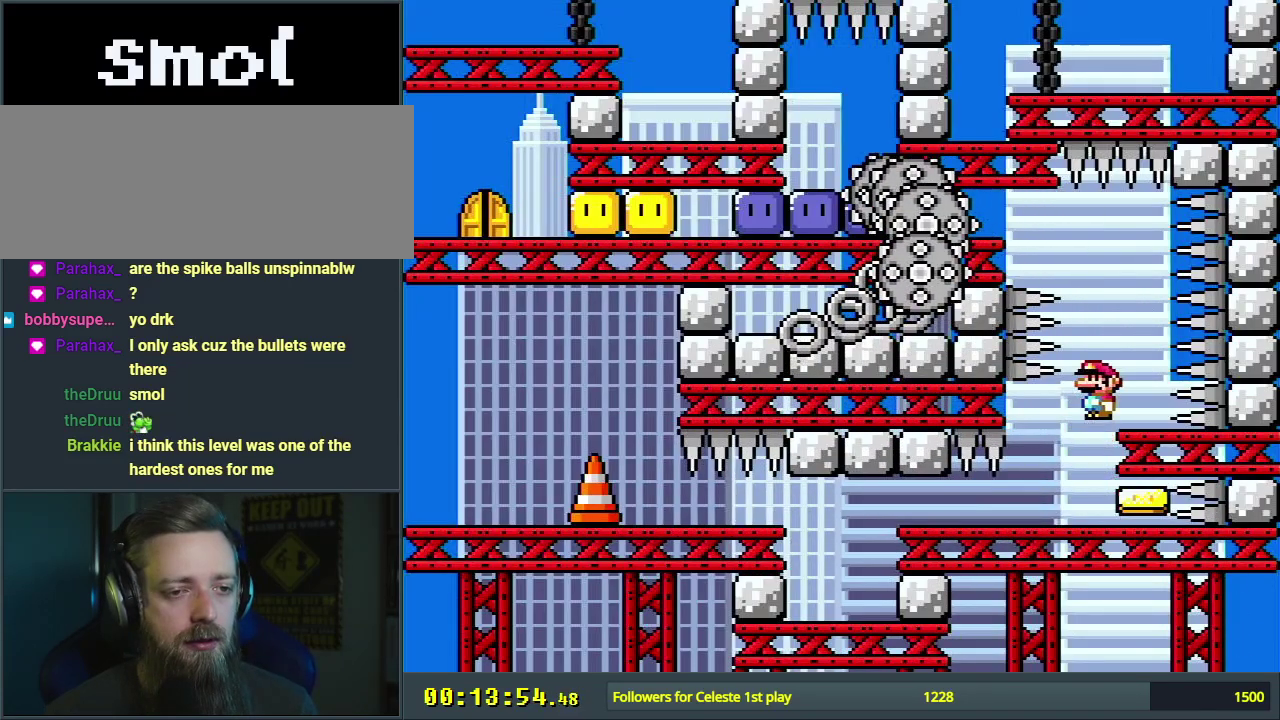
{"dt_ms": 300, "buttons": ["Y", "DPAD_LEFT"], "events": [[50, "DPAD_RIGHT", "up"], [50, "X", "up"], [100, "Y", "down"], [233, "DPAD_LEFT", "down"]]}
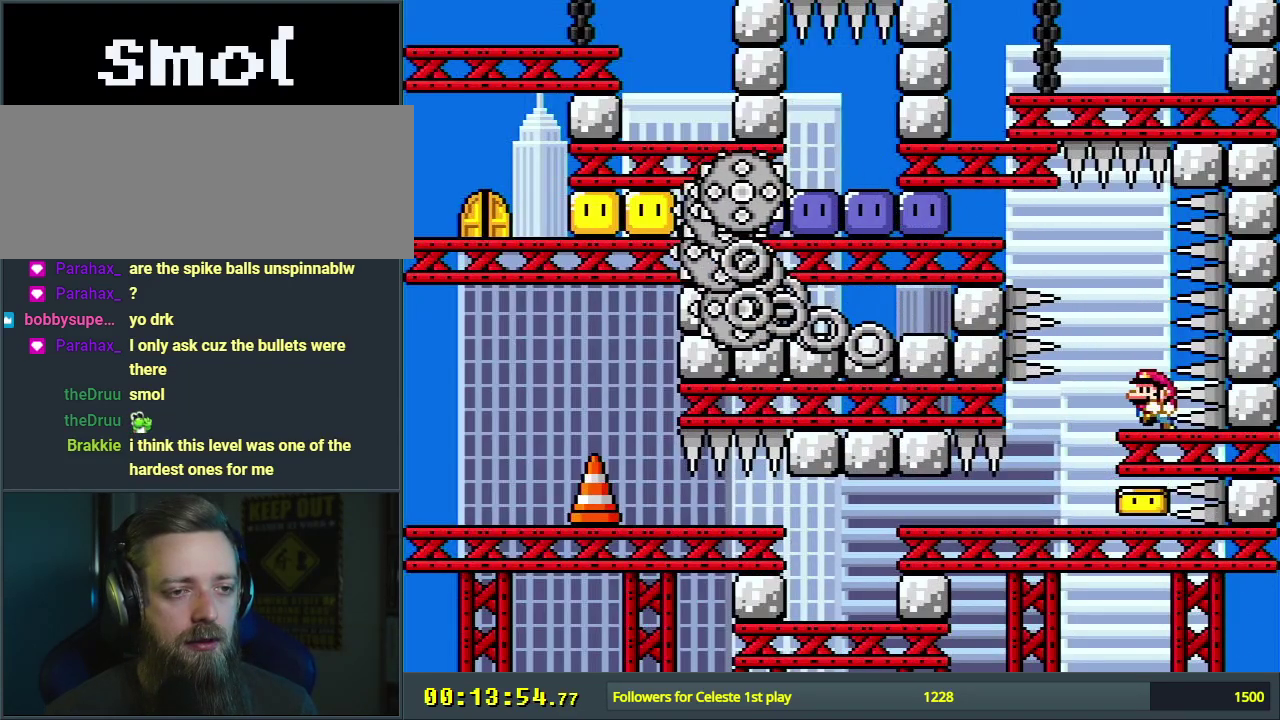
{"dt_ms": 400, "buttons": ["B", "Y", "DPAD_LEFT"], "events": [[50, "B", "down"]]}
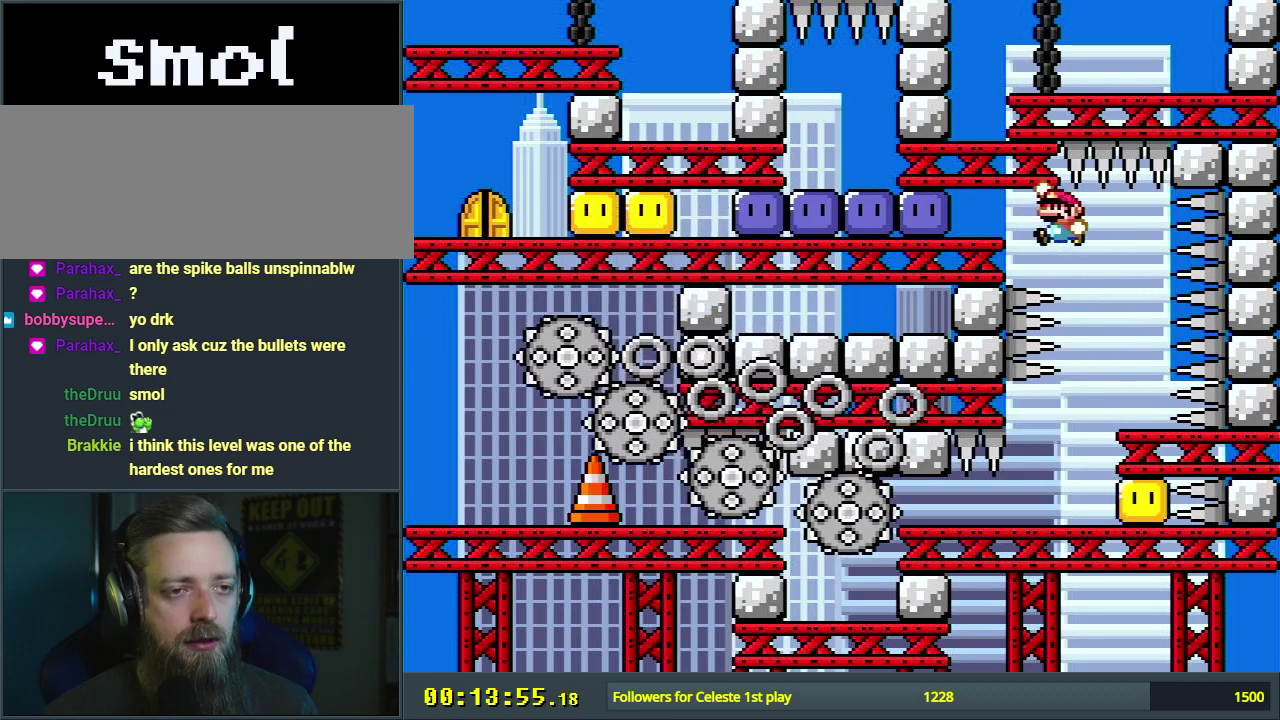
{"dt_ms": 300, "buttons": ["Y", "DPAD_LEFT"], "events": [[167, "Y", "up"], [183, "B", "up"], [267, "Y", "down"]]}